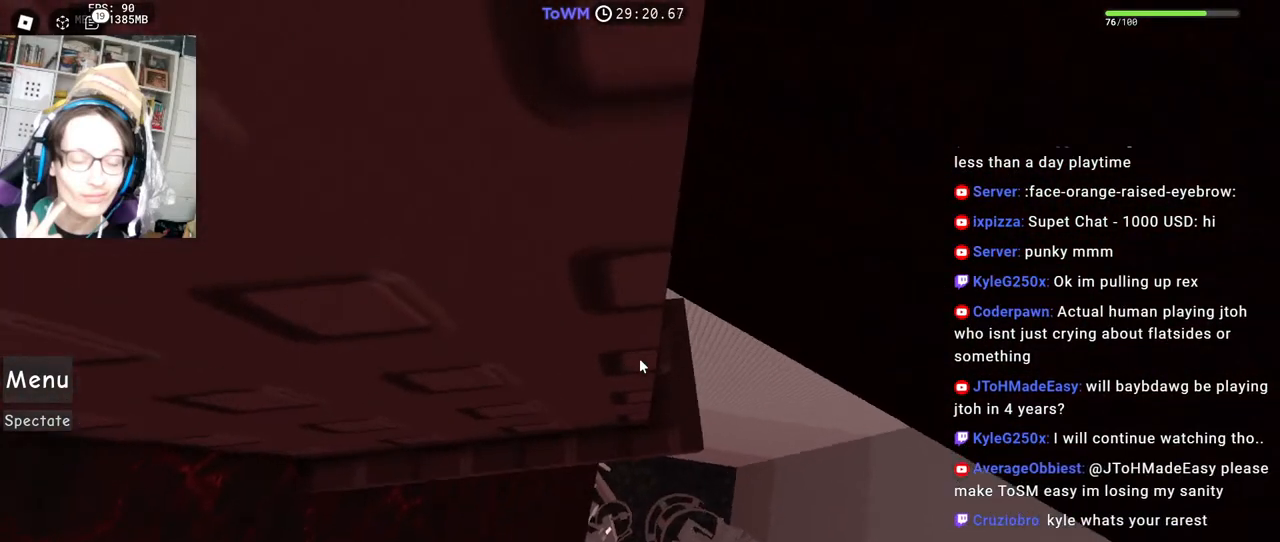
Gameplay with keyboard and mouse; each line is a JSON object with the keys and mouse buttons held at the frame after it. "events" lists presses ("down") and releases ("up") of "a", "ctrl", "d", "e", "q", "s", "shift", "space", "w", "mouse_left", "mouse_wheel", "mouse_right", "mouse_mb4" and "mouse_mb5" between this image and that frame as [ms after this image, input, new state], when the widget could be followed in between. "mouse_left", "mouse_wheel", "mouse_right", "mouse_mb4", "mouse_mb5" = the "left", "wheel", "right", "mb4", "mb5" buttons of the "mouse" list. No other keys are recorded. "wheel" means that the mouse wheel is clicked or scrolled. Mouse movement is not recorded.
{"keys": [], "mouse": ["right"], "events": []}
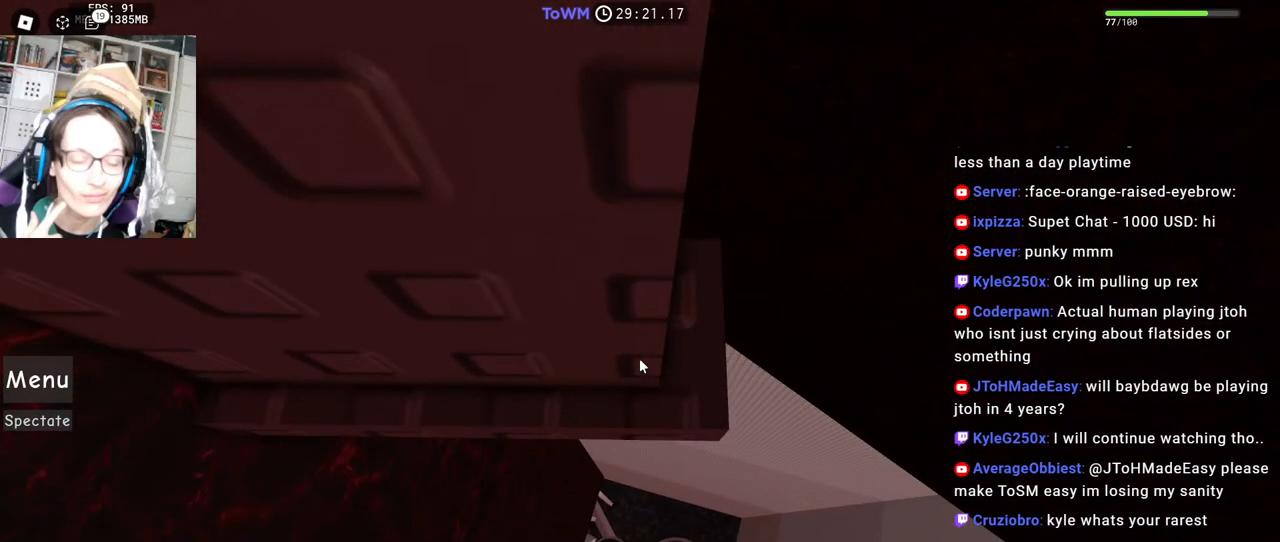
{"keys": [], "mouse": ["right"], "events": [[267, "mouse_wheel", "down"], [400, "mouse_wheel", "up"]]}
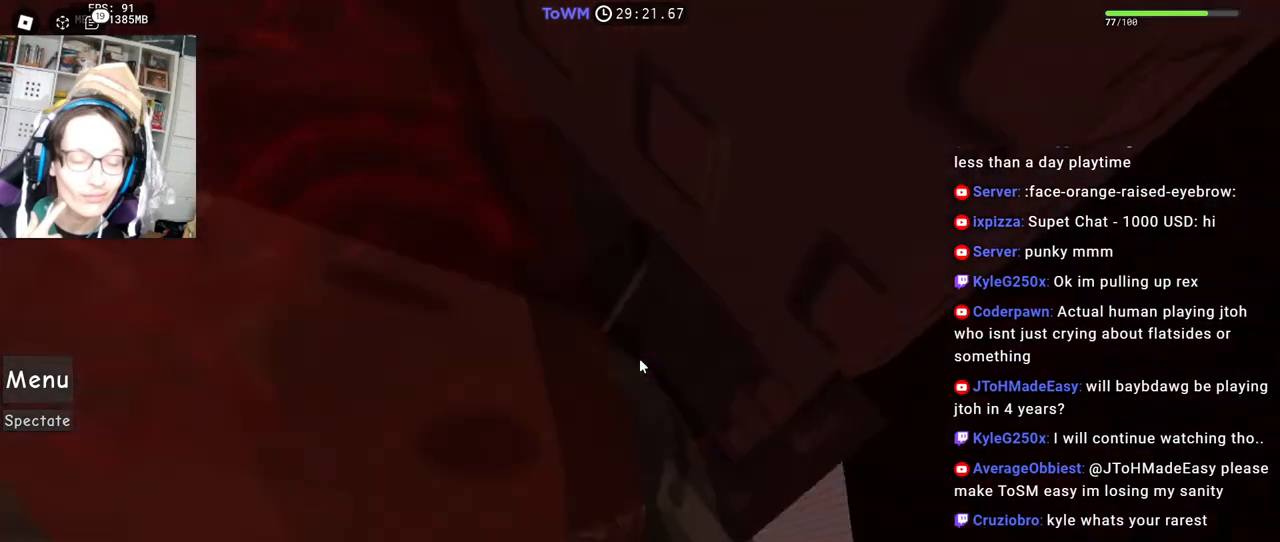
{"keys": ["a", "shift", "w"], "mouse": ["right"], "events": [[417, "a", "down"], [417, "shift", "down"], [433, "w", "down"]]}
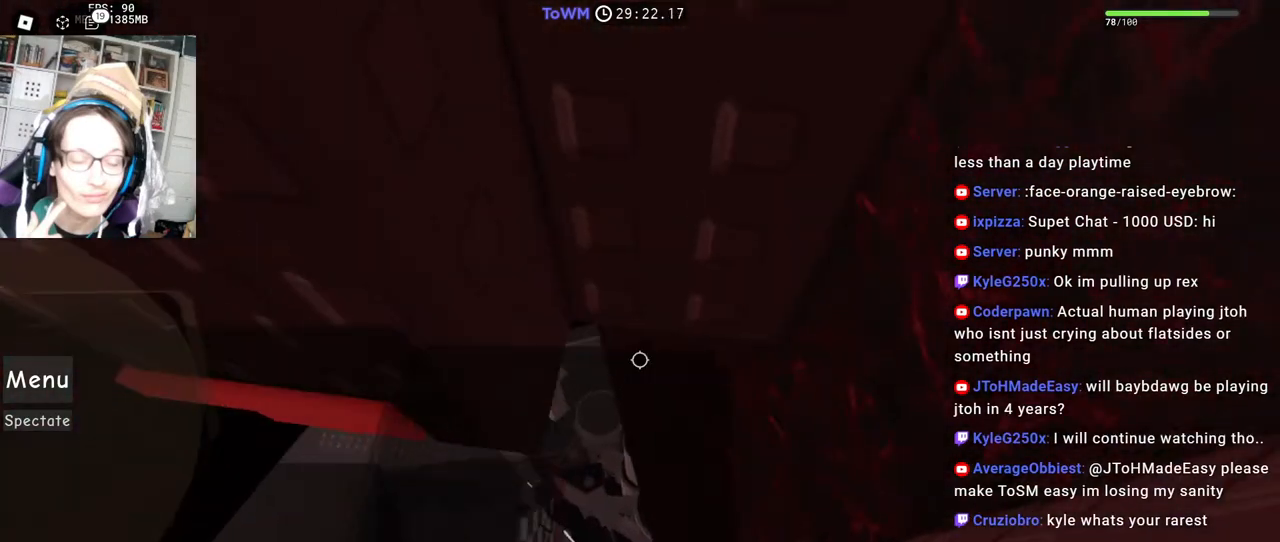
{"keys": [], "mouse": [], "events": [[67, "shift", "up"], [100, "a", "up"], [133, "shift", "down"], [267, "shift", "up"], [333, "w", "up"], [483, "mouse_right", "up"]]}
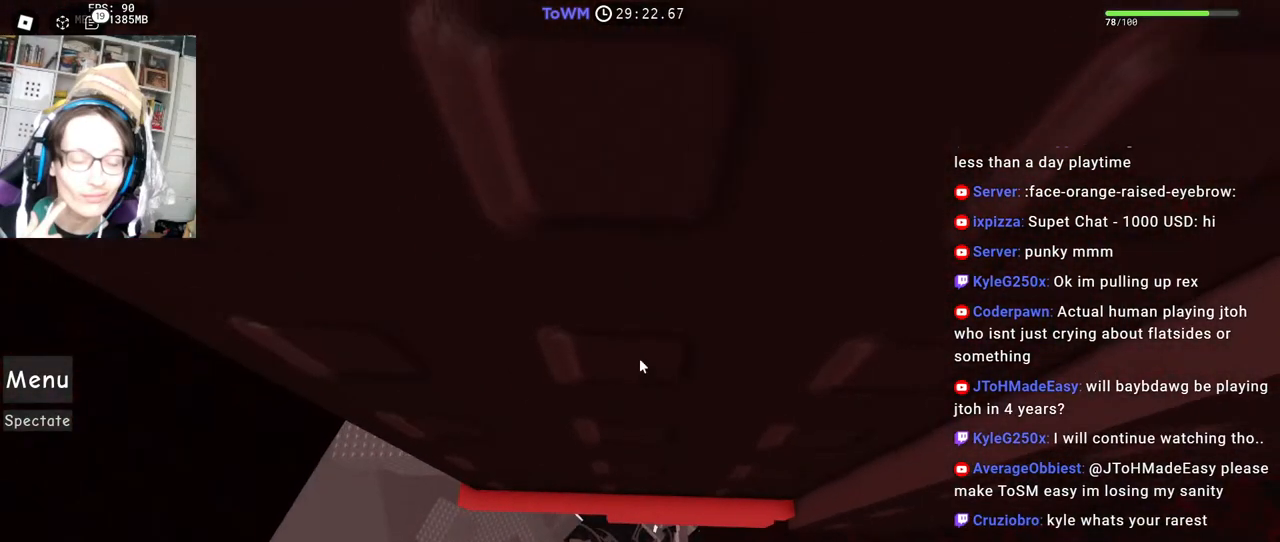
{"keys": [], "mouse": [], "events": []}
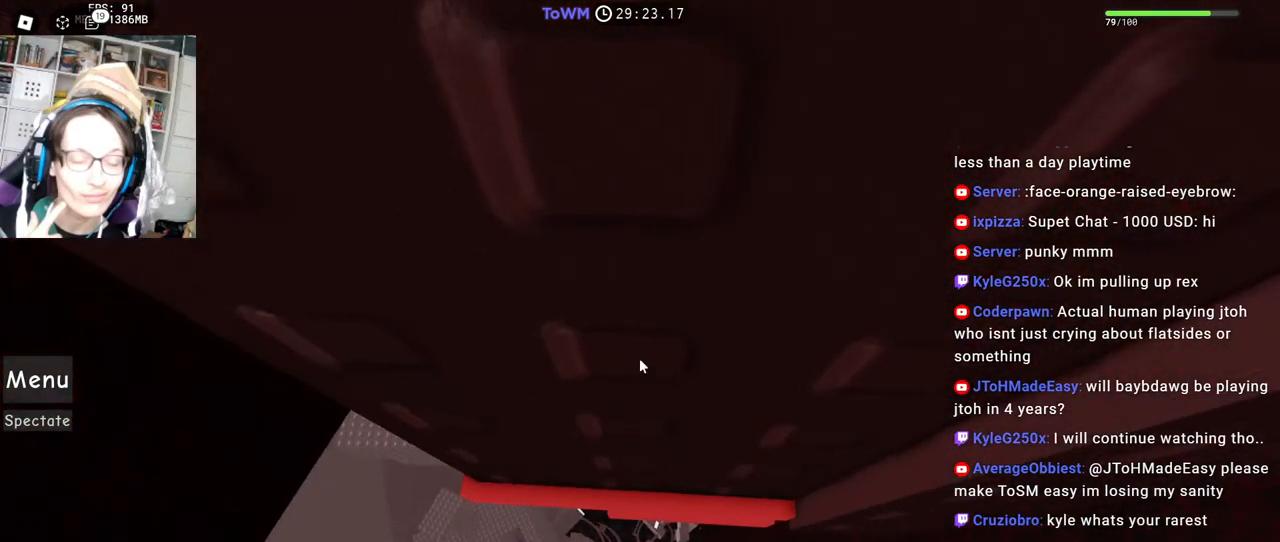
{"keys": [], "mouse": [], "events": []}
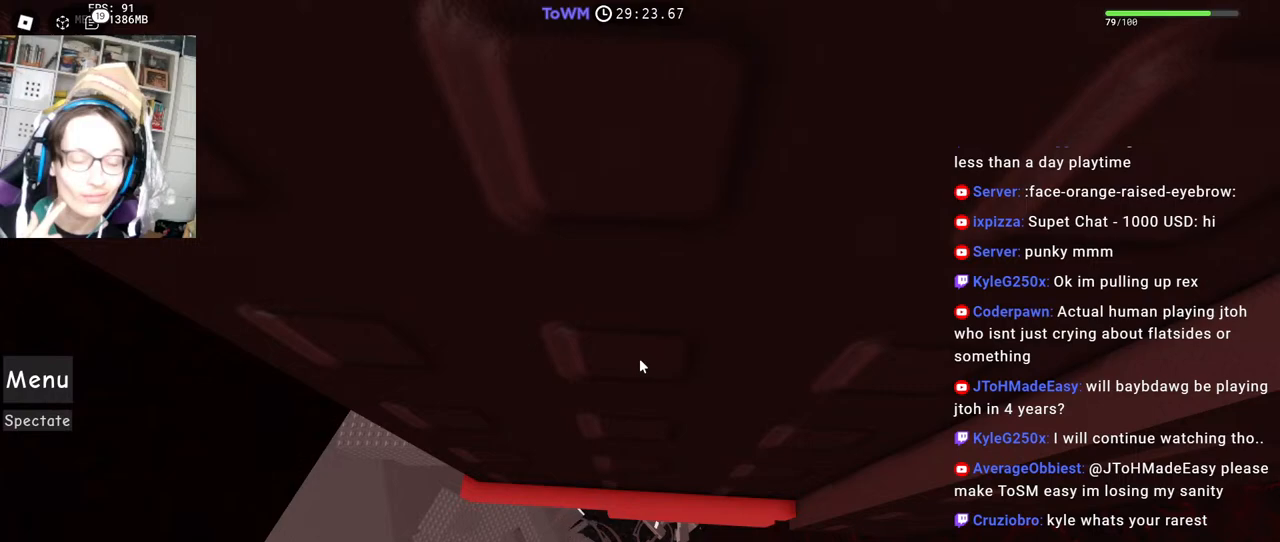
{"keys": [], "mouse": [], "events": []}
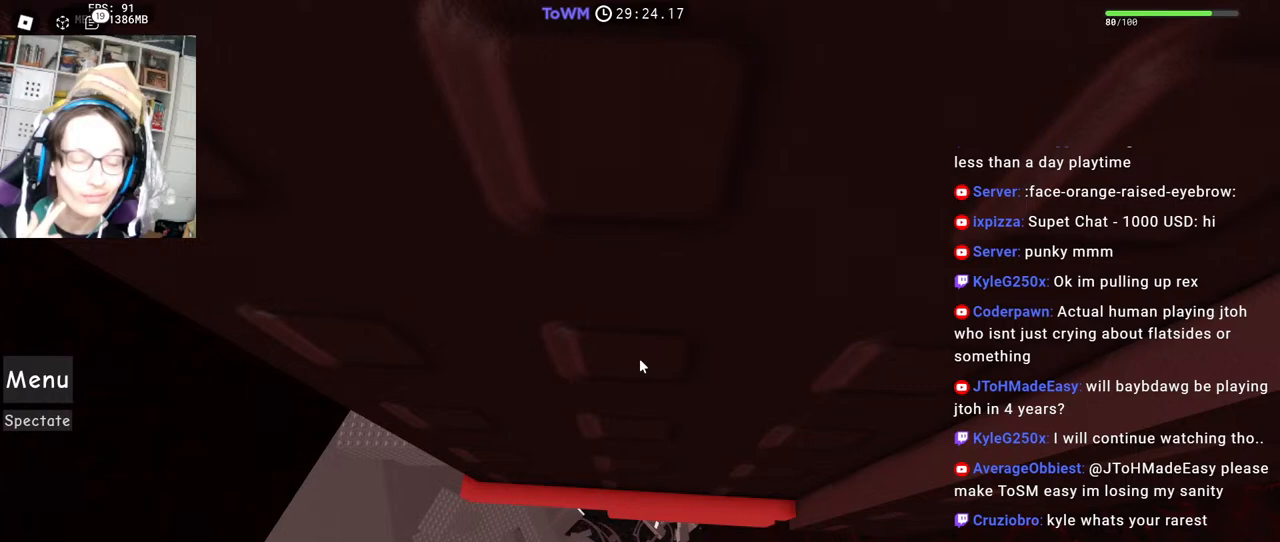
{"keys": [], "mouse": [], "events": []}
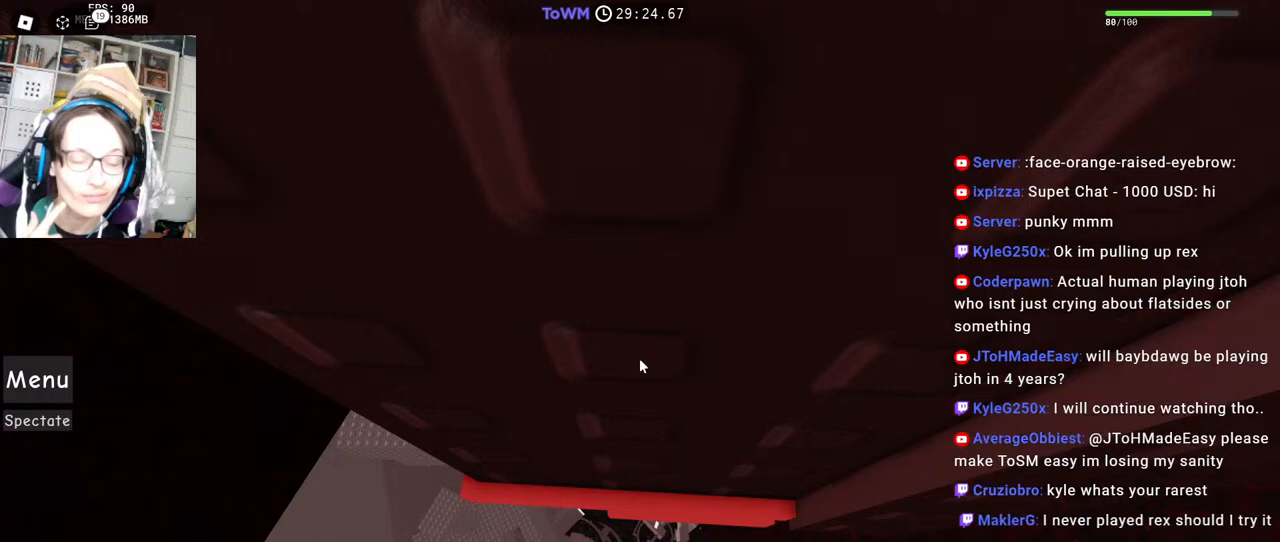
{"keys": [], "mouse": [], "events": []}
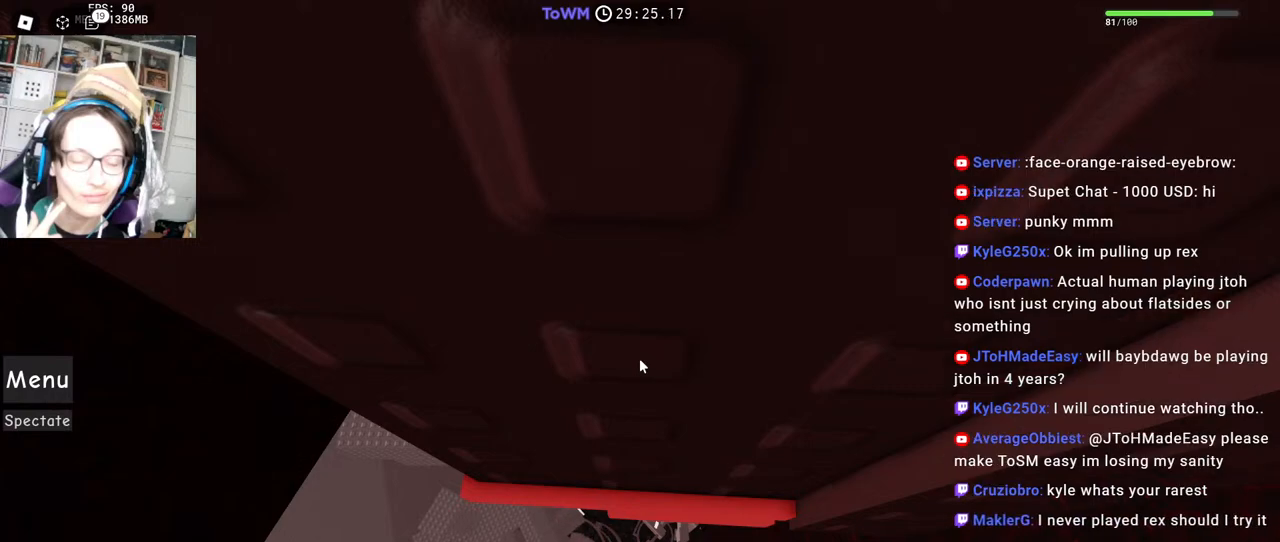
{"keys": [], "mouse": ["right"], "events": [[500, "mouse_right", "down"]]}
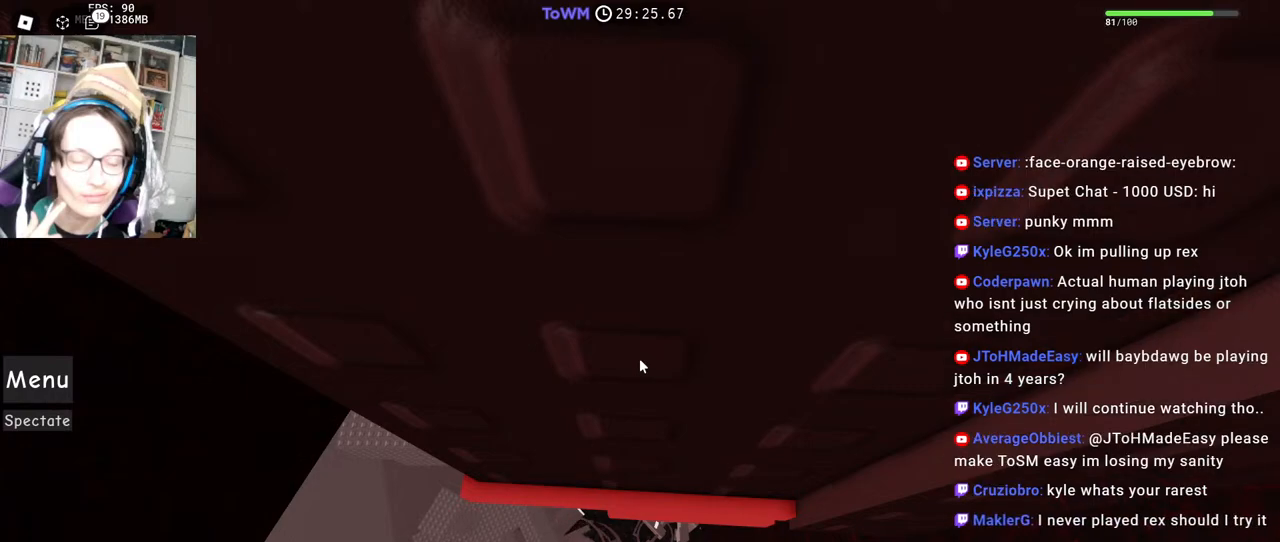
{"keys": [], "mouse": [], "events": [[183, "mouse_right", "up"]]}
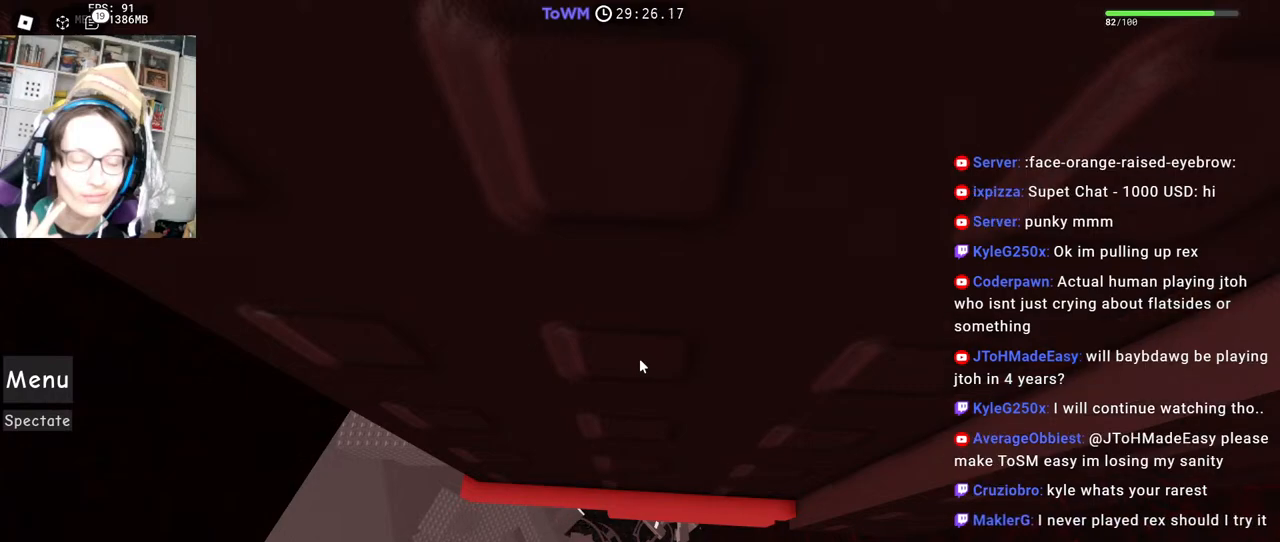
{"keys": [], "mouse": ["right"], "events": [[283, "mouse_right", "down"]]}
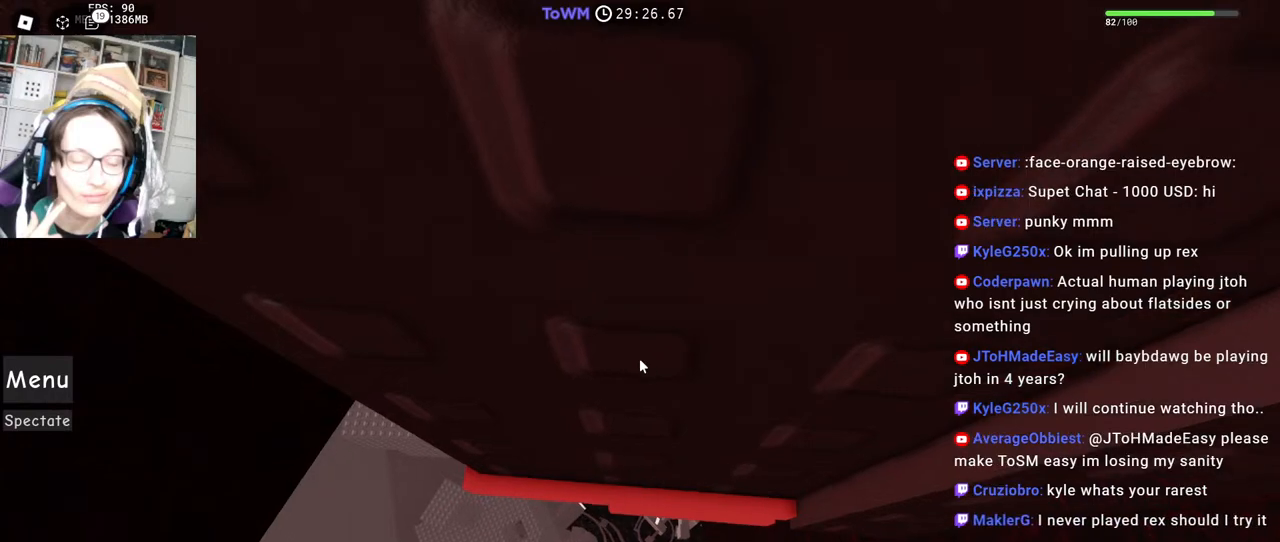
{"keys": ["w"], "mouse": ["right"], "events": [[167, "w", "down"], [250, "w", "up"], [333, "w", "down"], [433, "w", "up"], [500, "w", "down"]]}
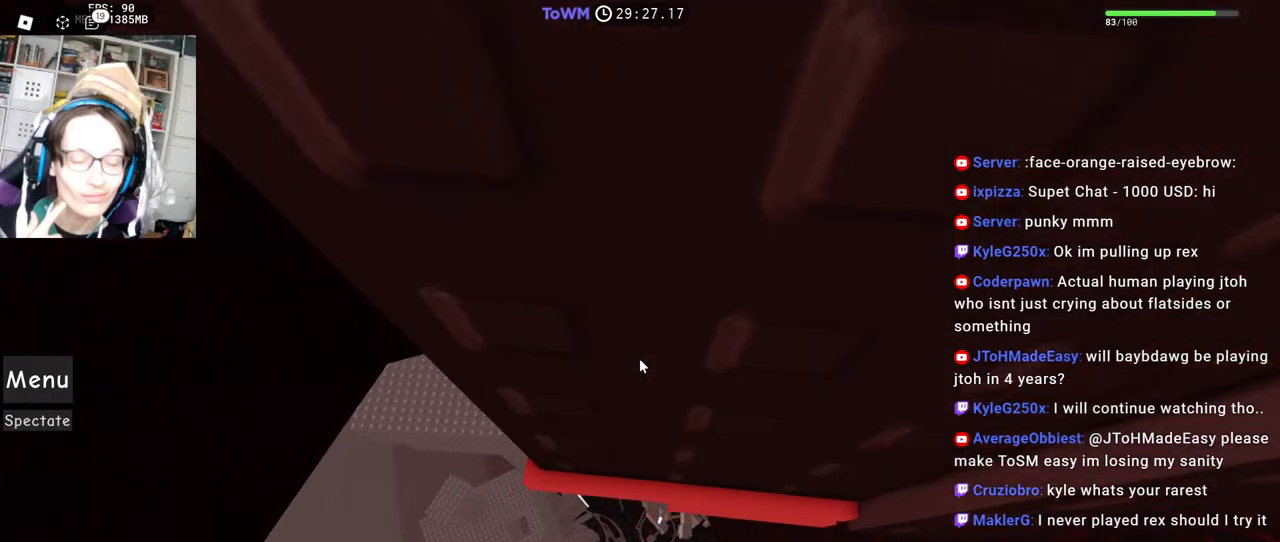
{"keys": [], "mouse": ["right"], "events": [[100, "w", "up"], [167, "w", "down"], [250, "w", "up"], [350, "w", "down"], [433, "w", "up"]]}
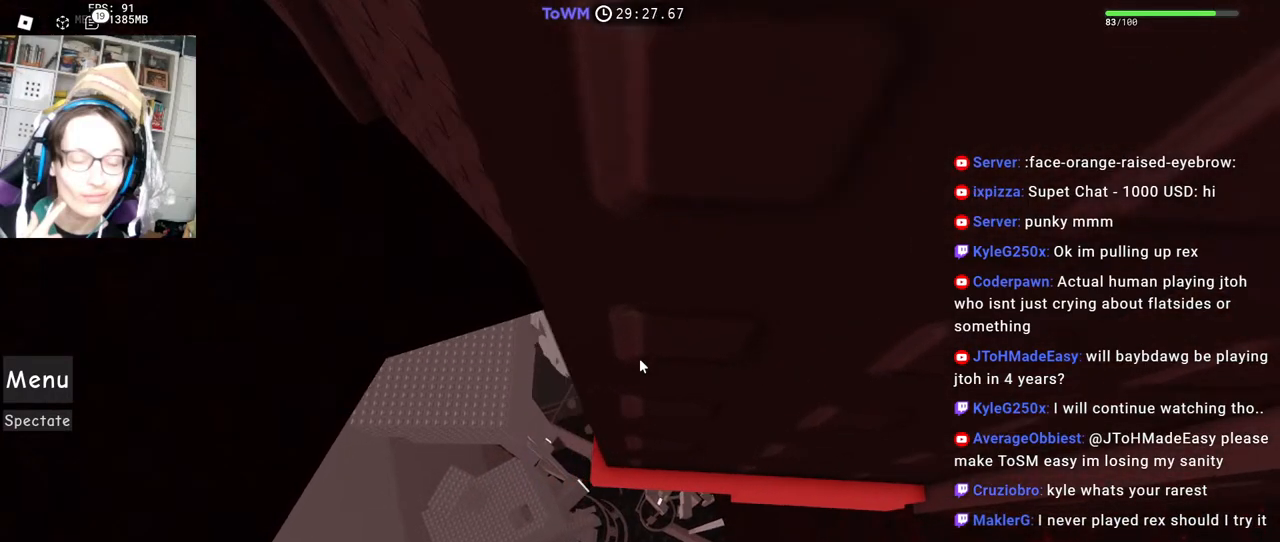
{"keys": ["w"], "mouse": ["right"], "events": [[33, "w", "down"], [100, "w", "up"], [183, "w", "down"], [250, "w", "up"], [333, "w", "down"], [417, "w", "up"], [500, "w", "down"]]}
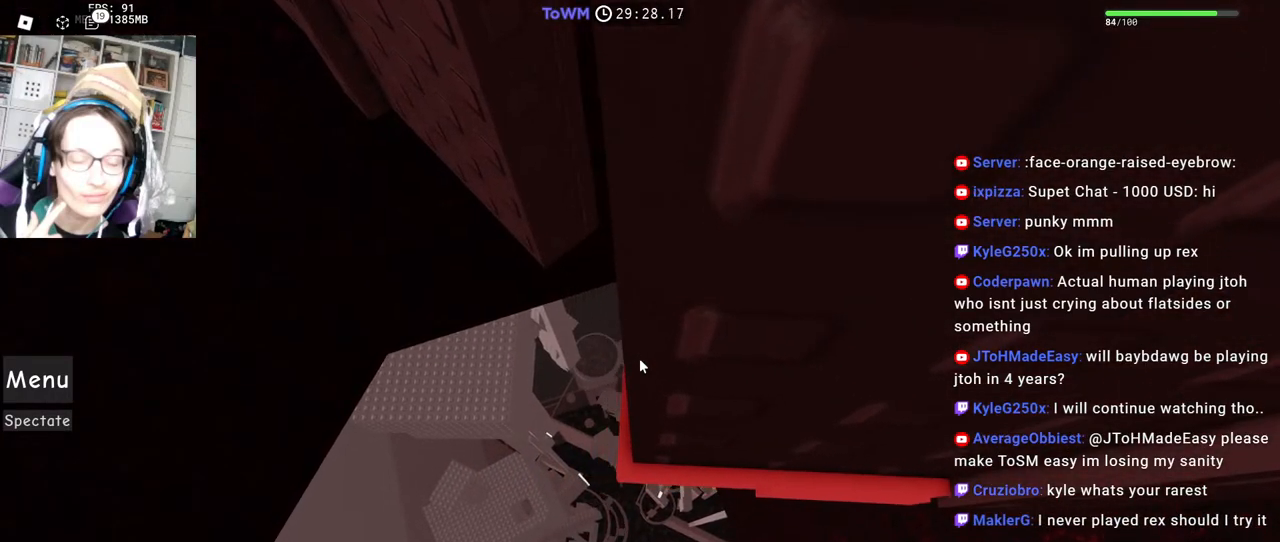
{"keys": ["w"], "mouse": ["right"], "events": [[67, "w", "up"], [183, "w", "down"], [250, "w", "up"], [467, "w", "down"]]}
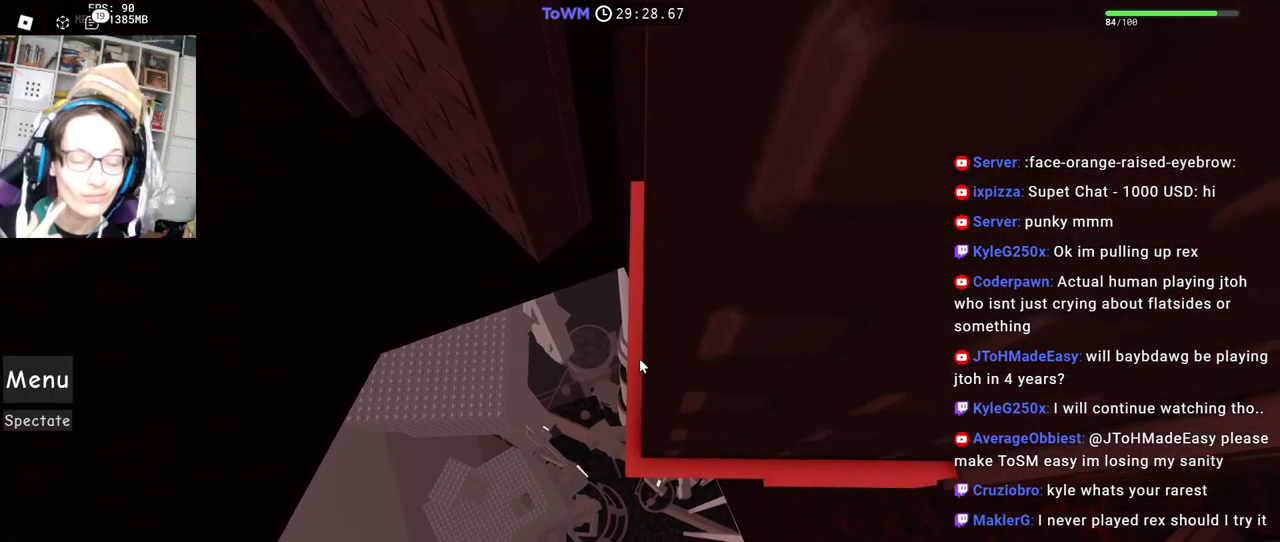
{"keys": [], "mouse": ["right"], "events": [[50, "w", "up"], [167, "w", "down"], [450, "w", "up"]]}
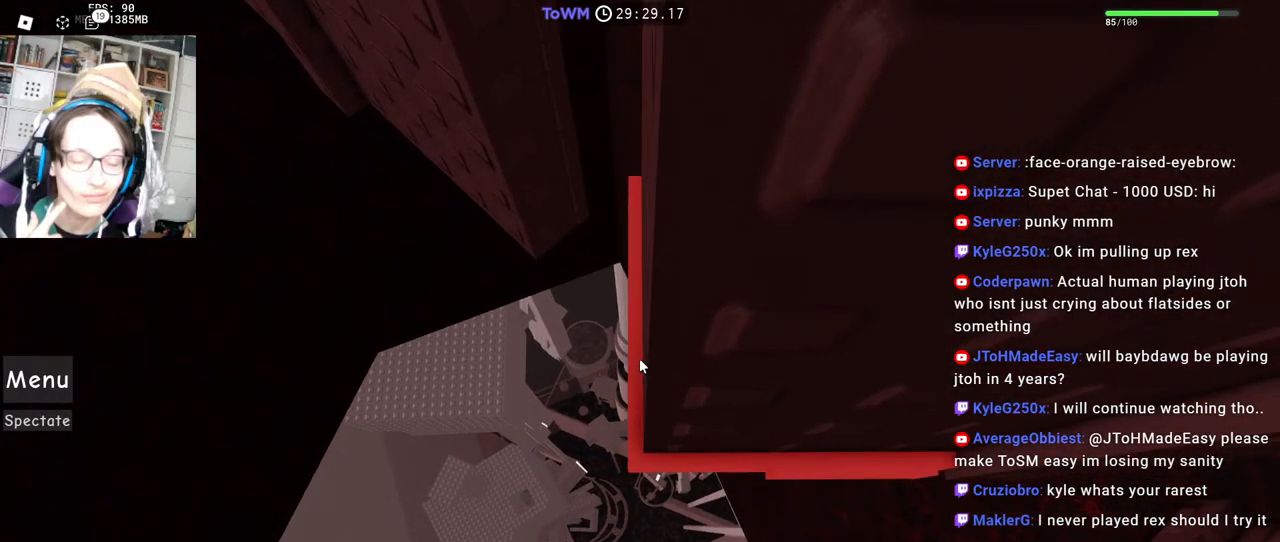
{"keys": [], "mouse": ["right"], "events": [[67, "w", "down"], [167, "w", "up"], [233, "w", "down"], [317, "w", "up"]]}
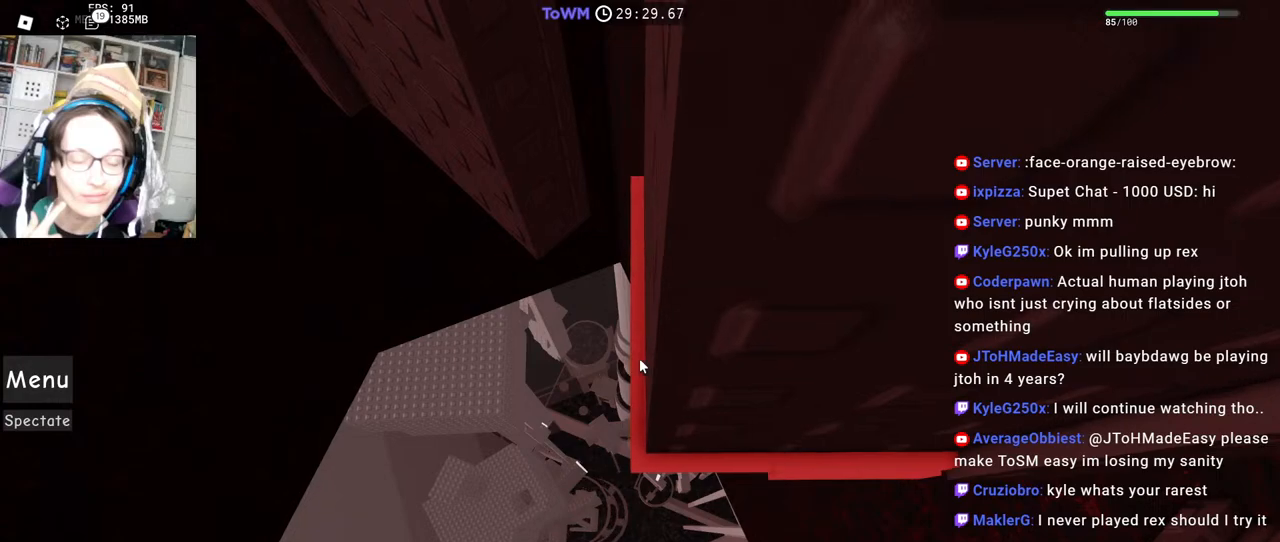
{"keys": [], "mouse": ["right"], "events": [[33, "mouse_wheel", "down"], [183, "mouse_wheel", "up"]]}
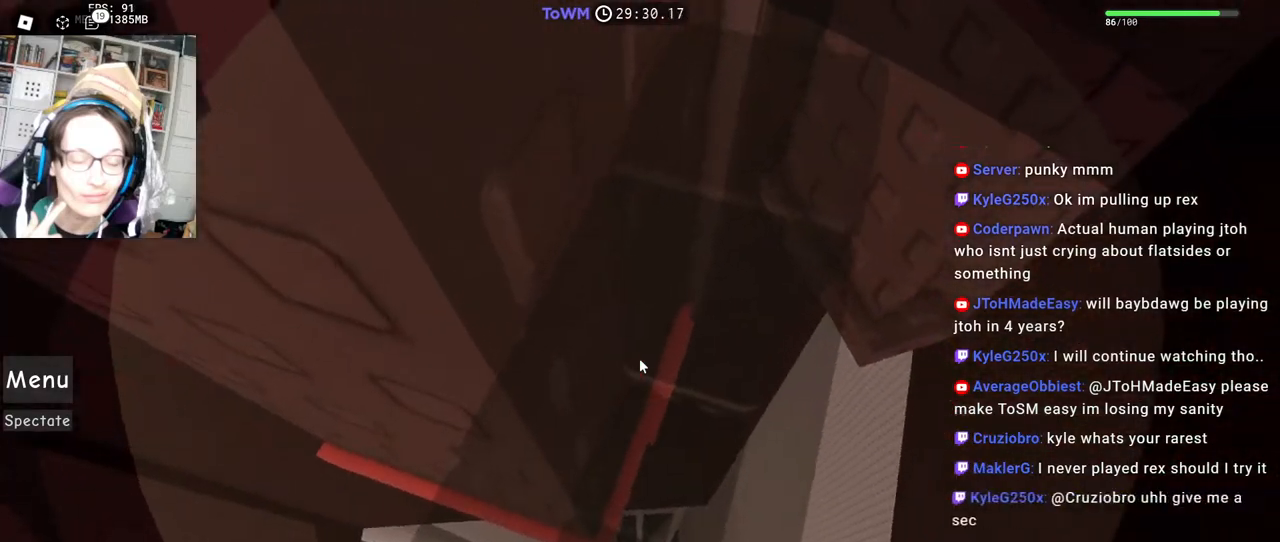
{"keys": [], "mouse": ["right"], "events": [[33, "a", "down"], [50, "w", "down"], [367, "mouse_right", "up"], [383, "mouse_right", "down"], [400, "a", "up"], [417, "w", "up"]]}
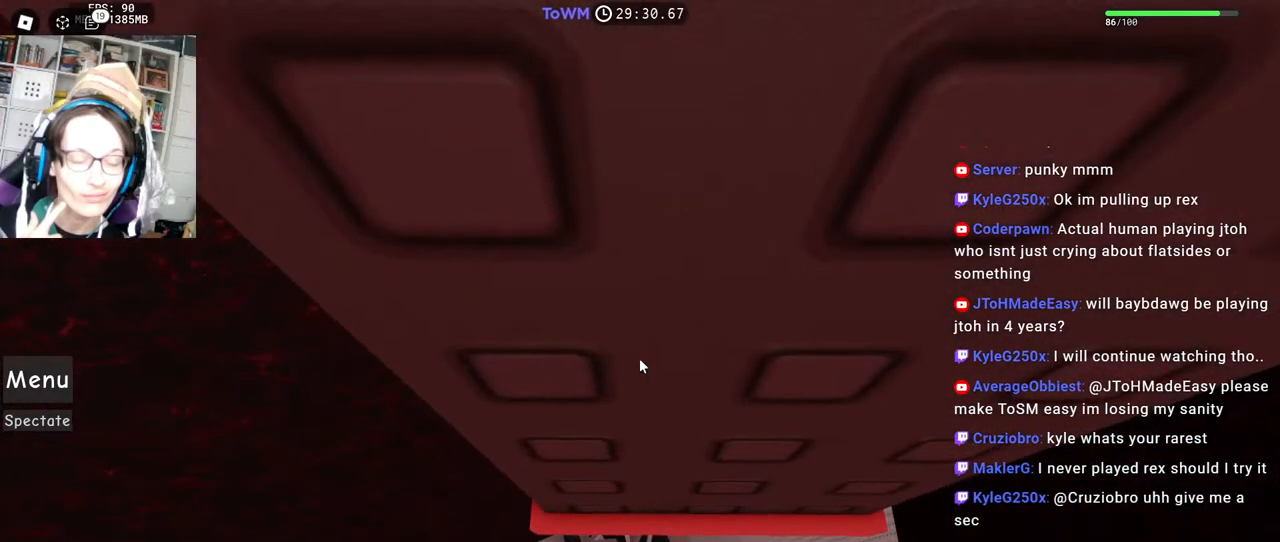
{"keys": [], "mouse": ["right"], "events": [[67, "w", "down"], [167, "w", "up"], [250, "w", "down"], [350, "w", "up"], [433, "w", "down"], [483, "w", "up"]]}
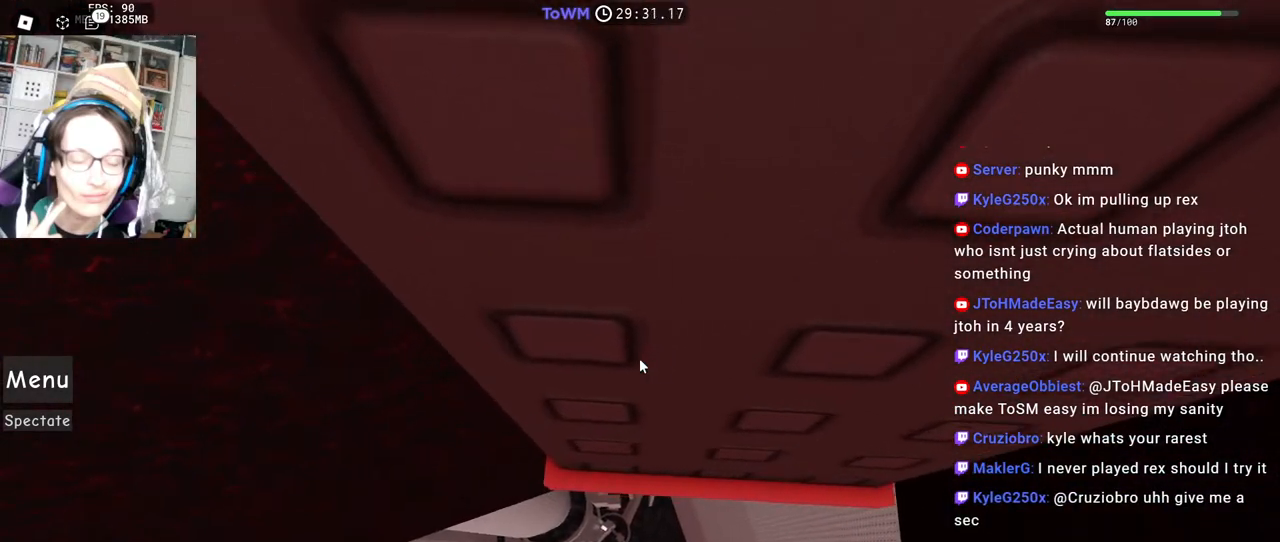
{"keys": [], "mouse": ["right"], "events": [[83, "w", "down"], [167, "w", "up"], [233, "w", "down"], [317, "w", "up"], [400, "w", "down"], [450, "w", "up"]]}
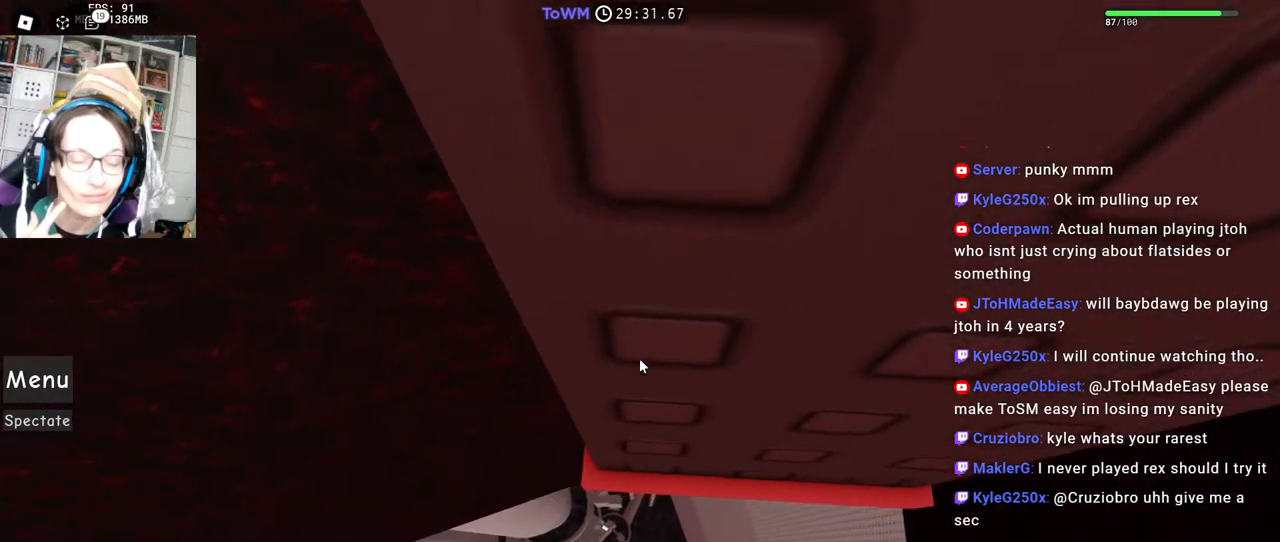
{"keys": ["w"], "mouse": ["right"], "events": [[33, "w", "down"], [117, "w", "up"], [183, "w", "down"], [267, "w", "up"], [333, "w", "down"], [417, "w", "up"], [500, "w", "down"]]}
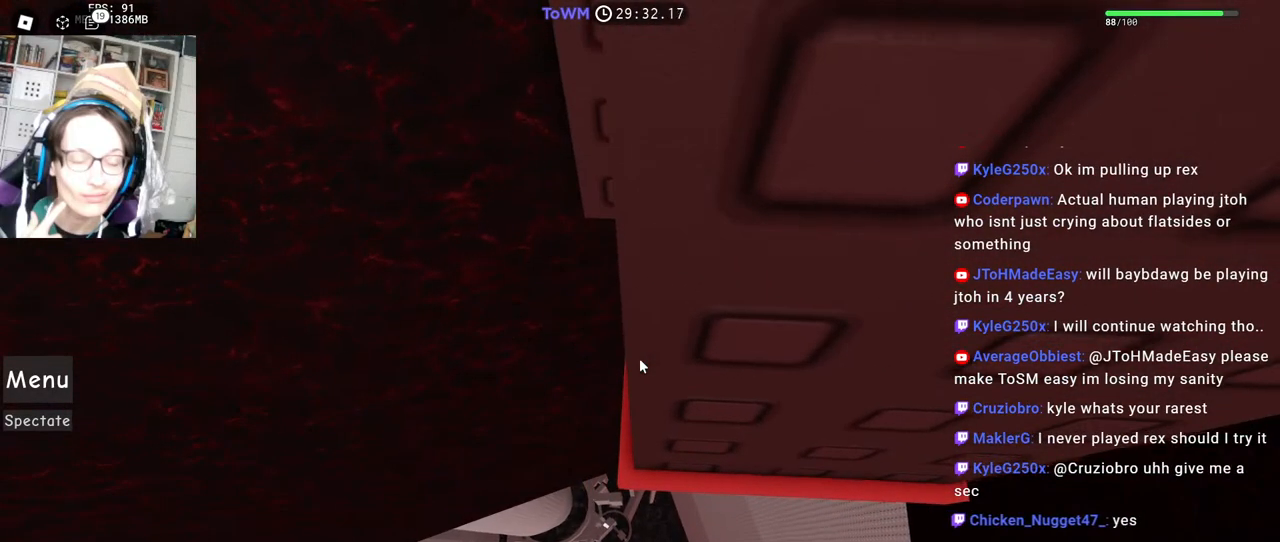
{"keys": ["w"], "mouse": ["right"], "events": [[67, "w", "up"], [167, "w", "down"], [233, "w", "up"], [333, "w", "down"], [383, "w", "up"], [500, "w", "down"]]}
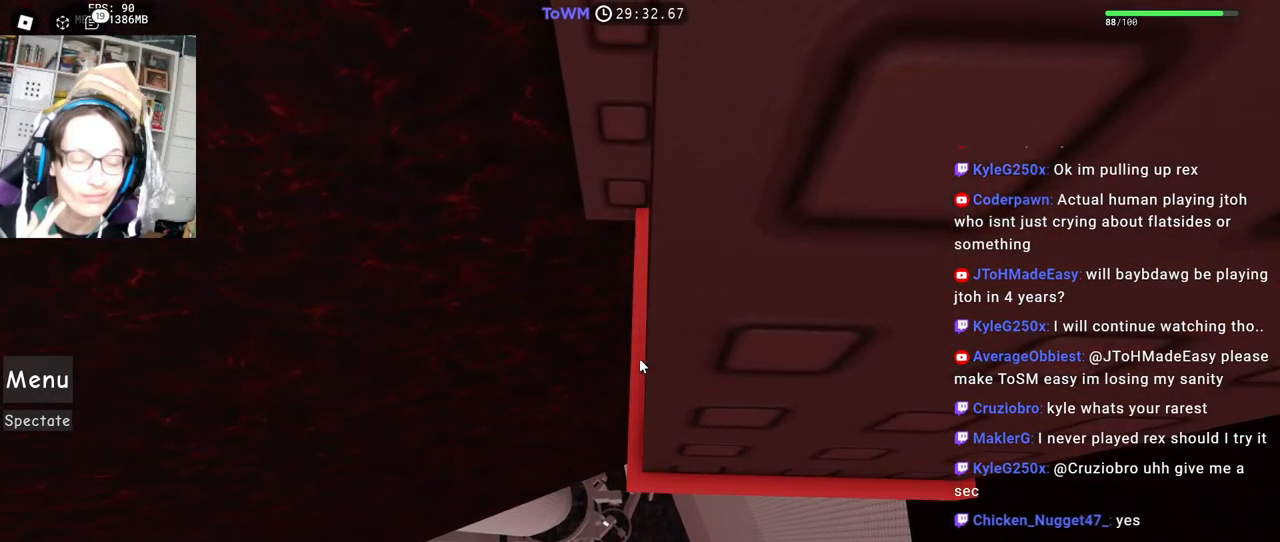
{"keys": ["w"], "mouse": ["right"], "events": [[67, "w", "up"], [150, "w", "down"], [217, "w", "up"], [317, "w", "down"], [367, "w", "up"], [450, "w", "down"]]}
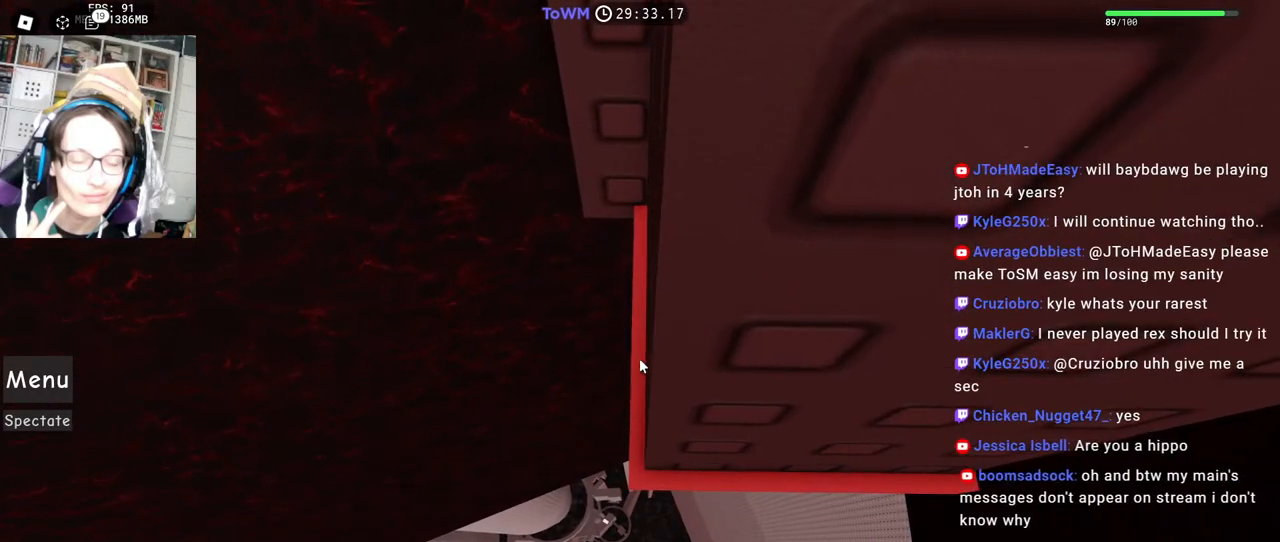
{"keys": [], "mouse": ["right"], "events": [[33, "w", "up"], [317, "mouse_wheel", "down"], [467, "mouse_wheel", "up"]]}
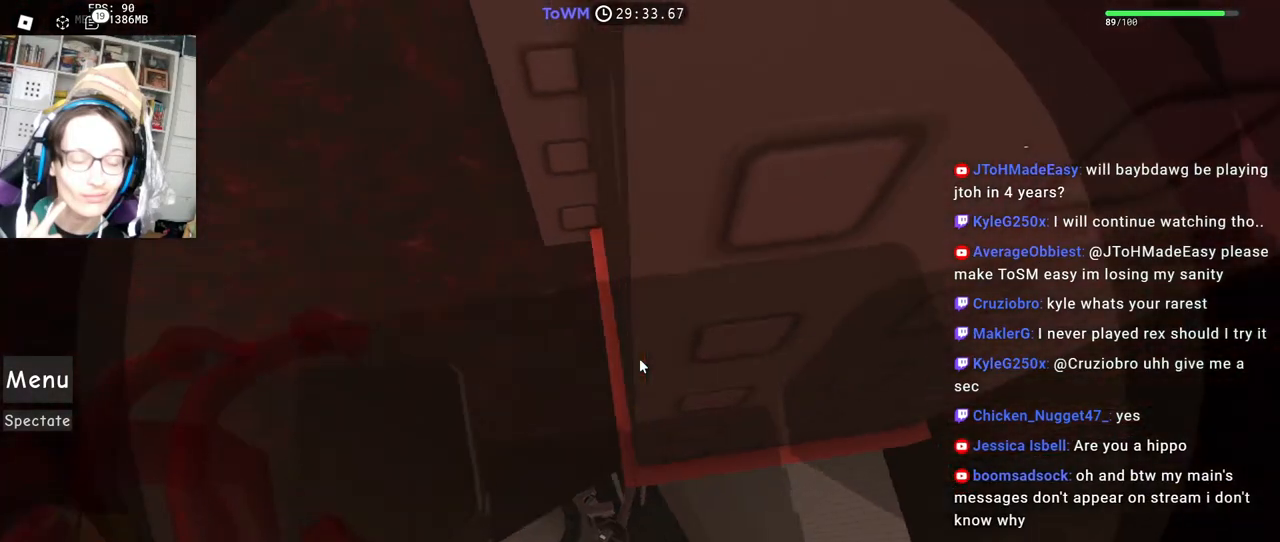
{"keys": ["a", "w"], "mouse": ["right"], "events": [[333, "a", "down"], [333, "mouse_wheel", "down"], [333, "w", "down"], [383, "mouse_wheel", "up"]]}
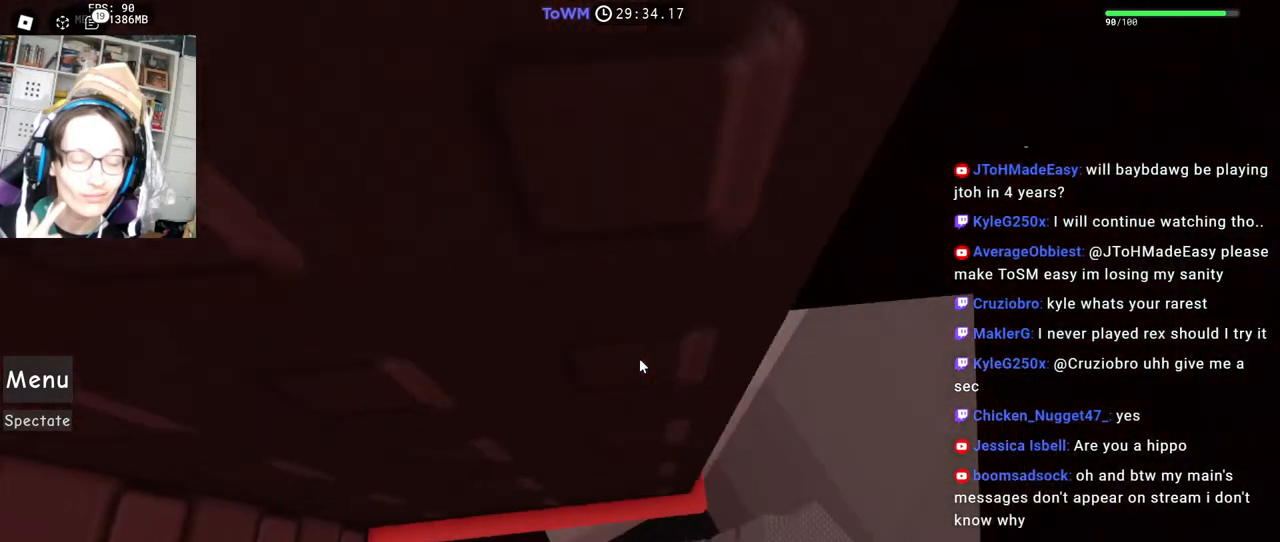
{"keys": ["w"], "mouse": ["right"], "events": [[117, "a", "up"], [133, "w", "up"], [267, "w", "down"]]}
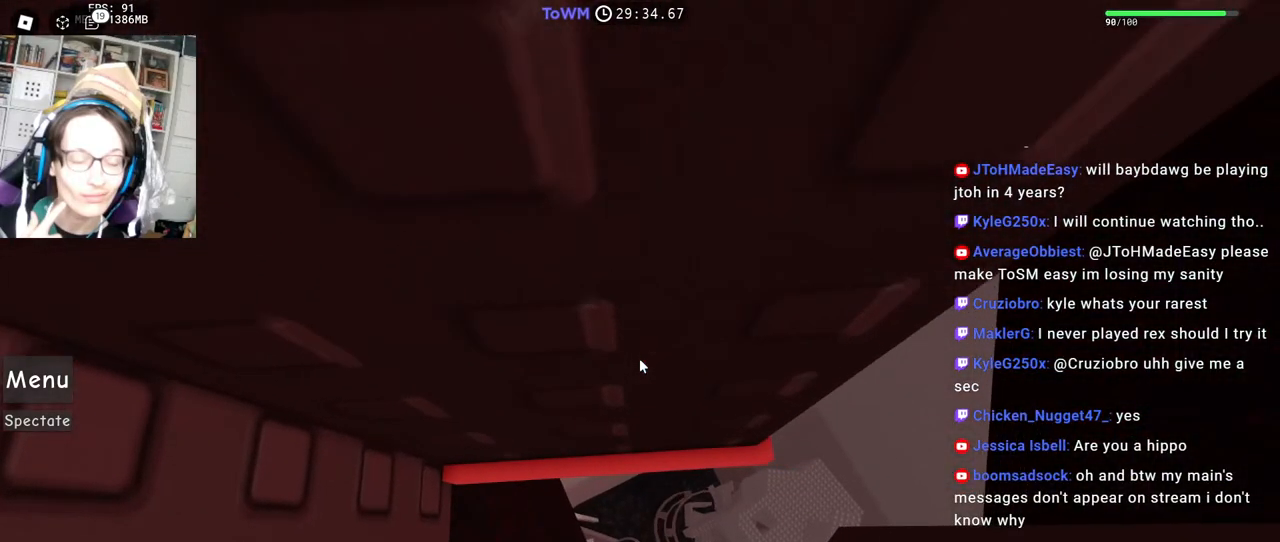
{"keys": [], "mouse": ["right"], "events": [[67, "w", "up"], [150, "w", "down"], [250, "w", "up"], [333, "w", "down"], [450, "w", "up"]]}